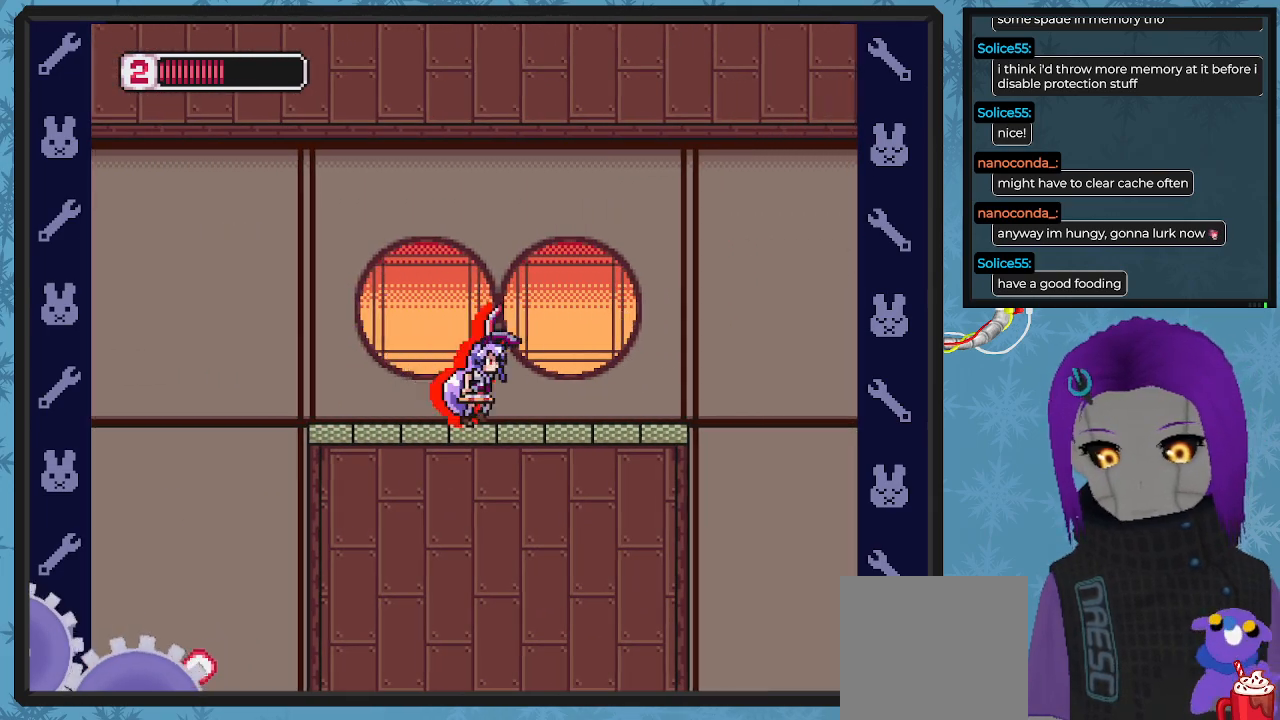
Gameplay with a controller (Xbox layout); each line is a JSON object with the inputs held at the frame after it. "events" lists button and stick changes between this image and that frame as [ms after this image, input, new state], when the widget could be followed in between. Not read: right_stick.
{"buttons": [], "left_stick": "center", "events": [[133, "A", "down"], [267, "A", "up"], [400, "B", "up"], [500, "DPAD_RIGHT", "up"]]}
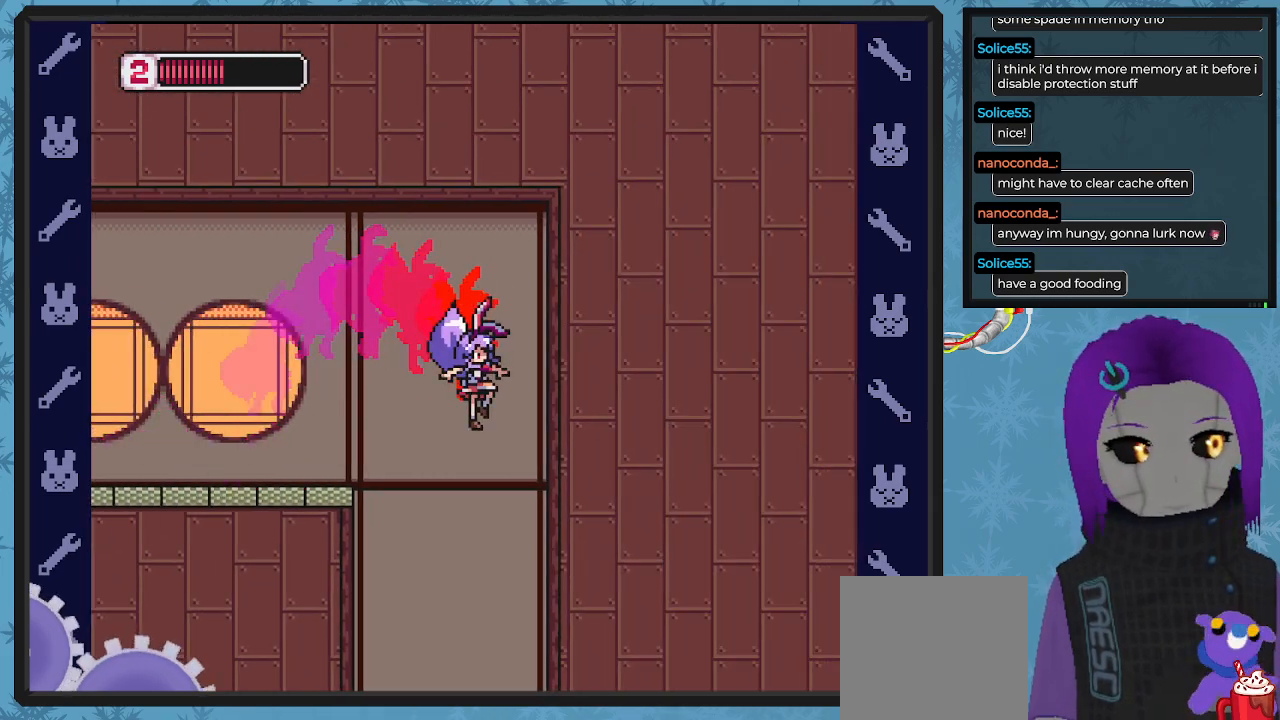
{"buttons": ["DPAD_LEFT"], "left_stick": "center", "events": [[67, "DPAD_LEFT", "down"]]}
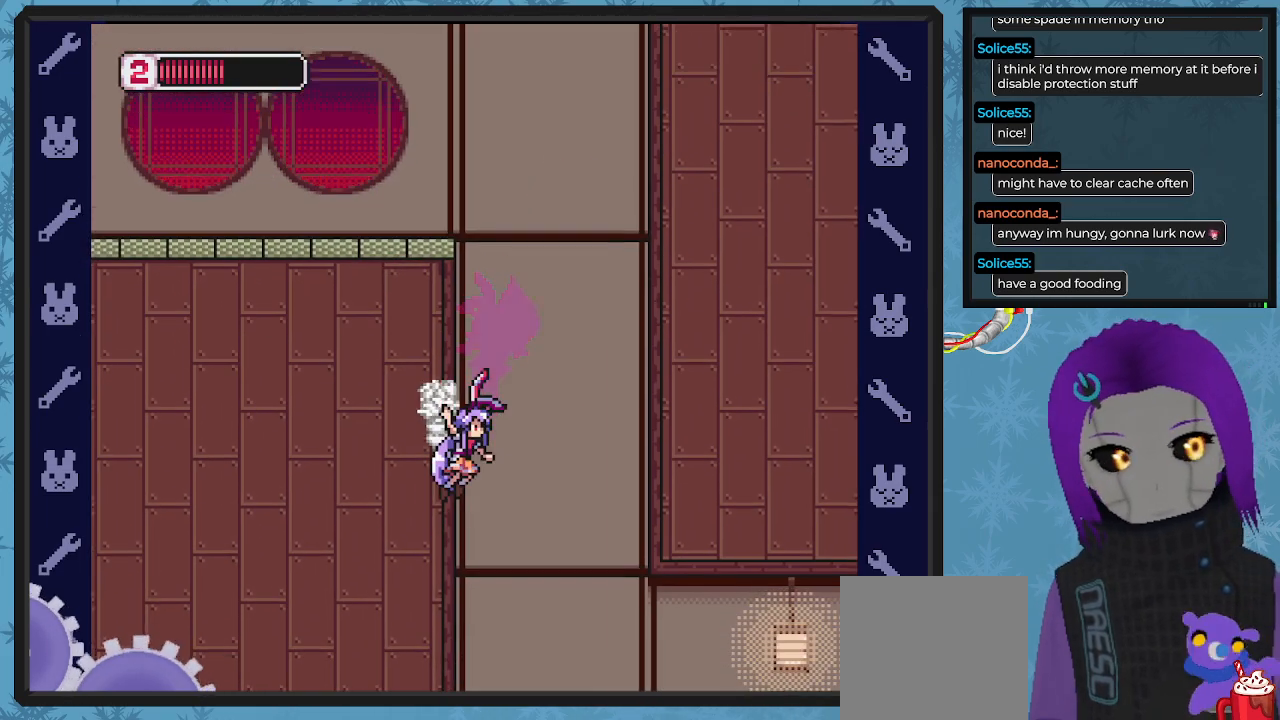
{"buttons": ["DPAD_DOWN", "DPAD_RIGHT"], "left_stick": "center", "events": [[100, "DPAD_DOWN", "down"], [167, "DPAD_LEFT", "up"], [500, "DPAD_RIGHT", "down"]]}
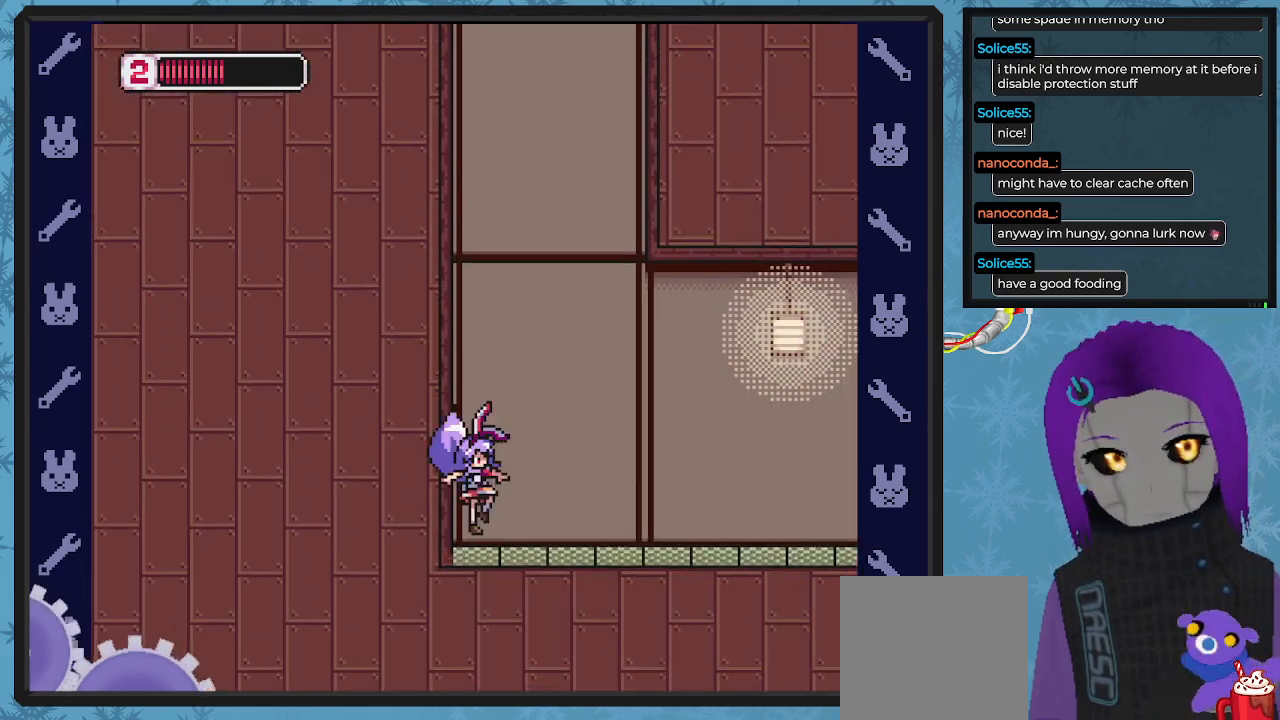
{"buttons": ["DPAD_RIGHT"], "left_stick": "center", "events": [[67, "DPAD_DOWN", "up"], [67, "X", "down"], [133, "X", "up"], [233, "X", "down"], [300, "X", "up"], [400, "X", "down"], [467, "X", "up"]]}
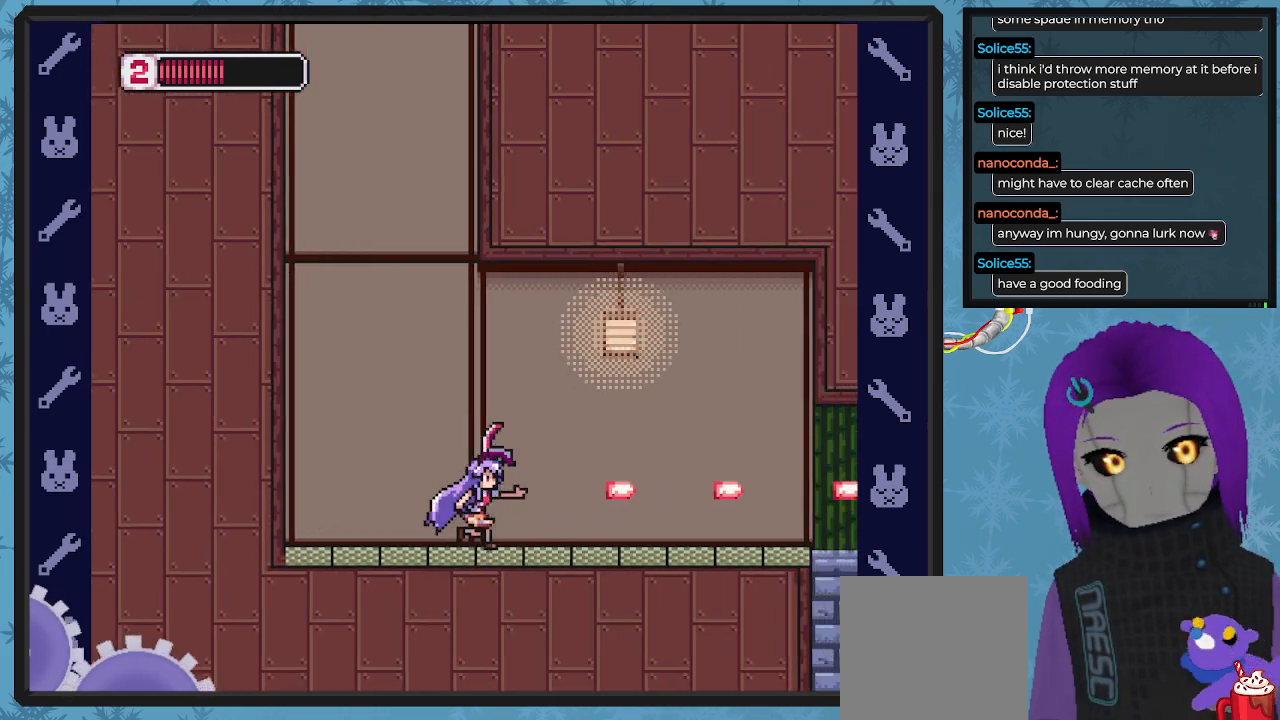
{"buttons": ["DPAD_RIGHT"], "left_stick": "center", "events": [[33, "X", "down"], [133, "X", "up"], [200, "X", "down"], [300, "X", "up"]]}
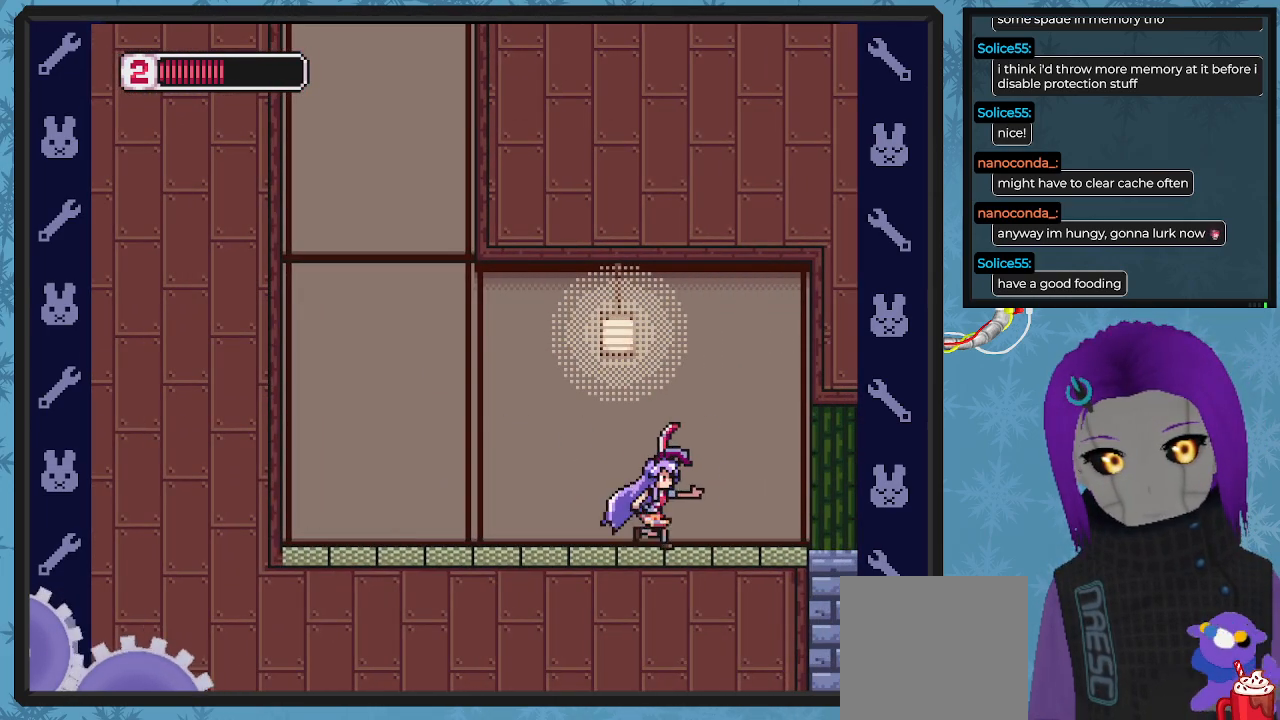
{"buttons": ["DPAD_RIGHT"], "left_stick": "center", "events": []}
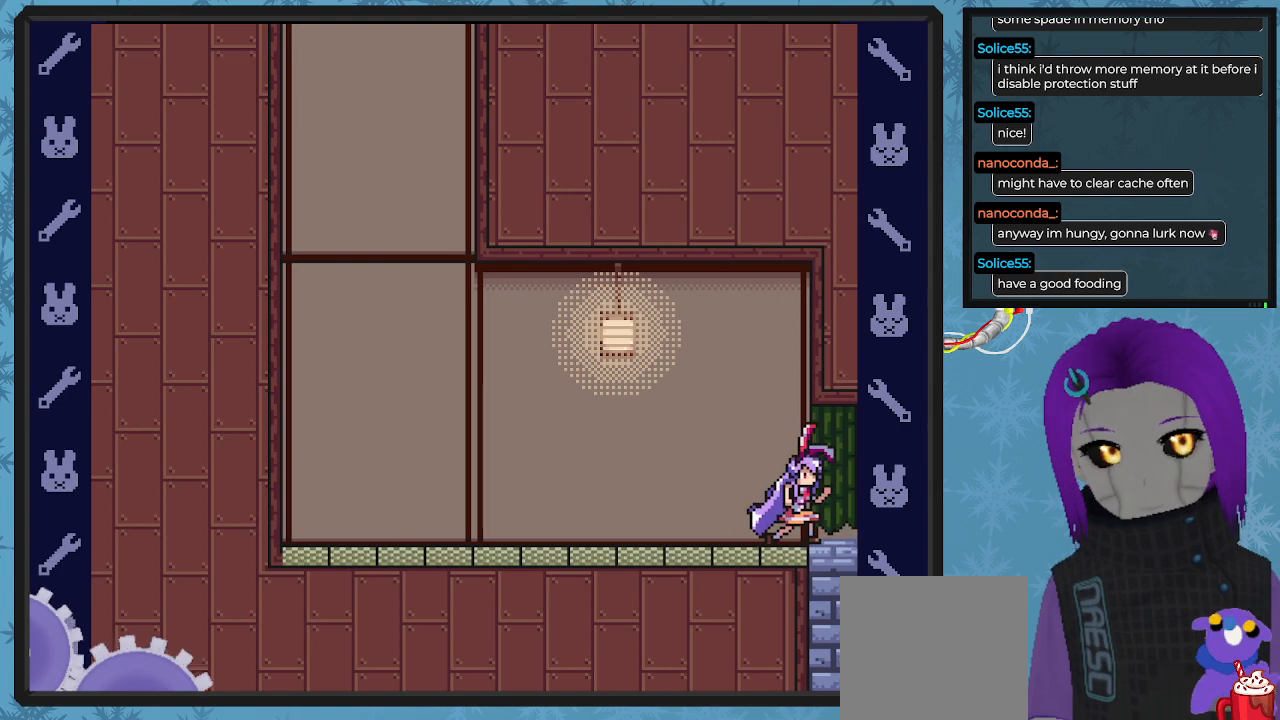
{"buttons": [], "left_stick": "center", "events": [[300, "DPAD_RIGHT", "up"]]}
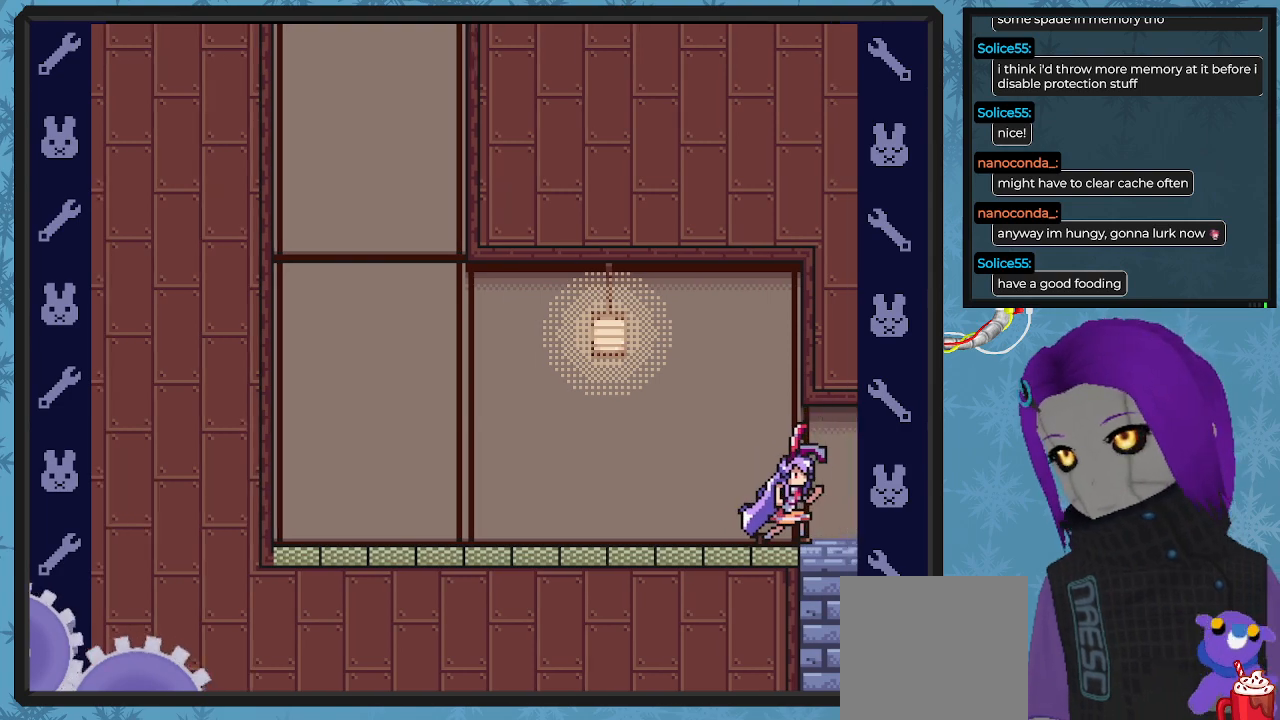
{"buttons": ["DPAD_RIGHT"], "left_stick": "center", "events": [[100, "DPAD_RIGHT", "down"]]}
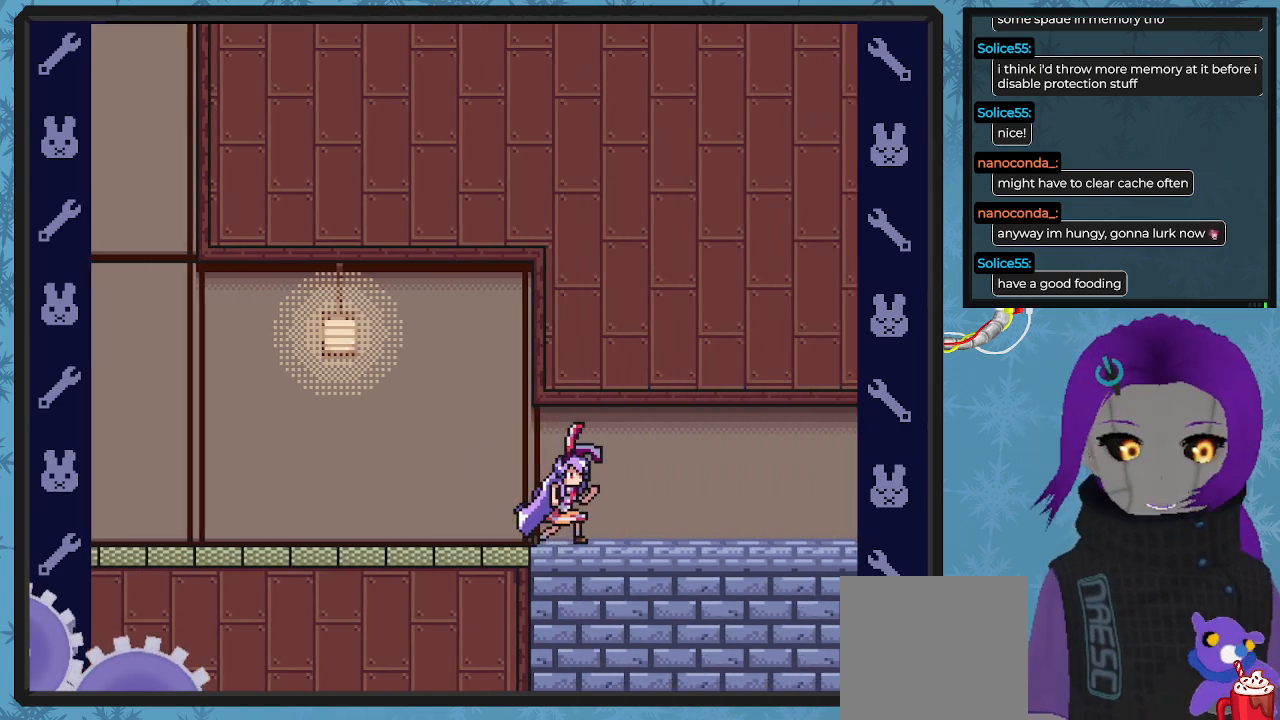
{"buttons": ["DPAD_RIGHT"], "left_stick": "center", "events": []}
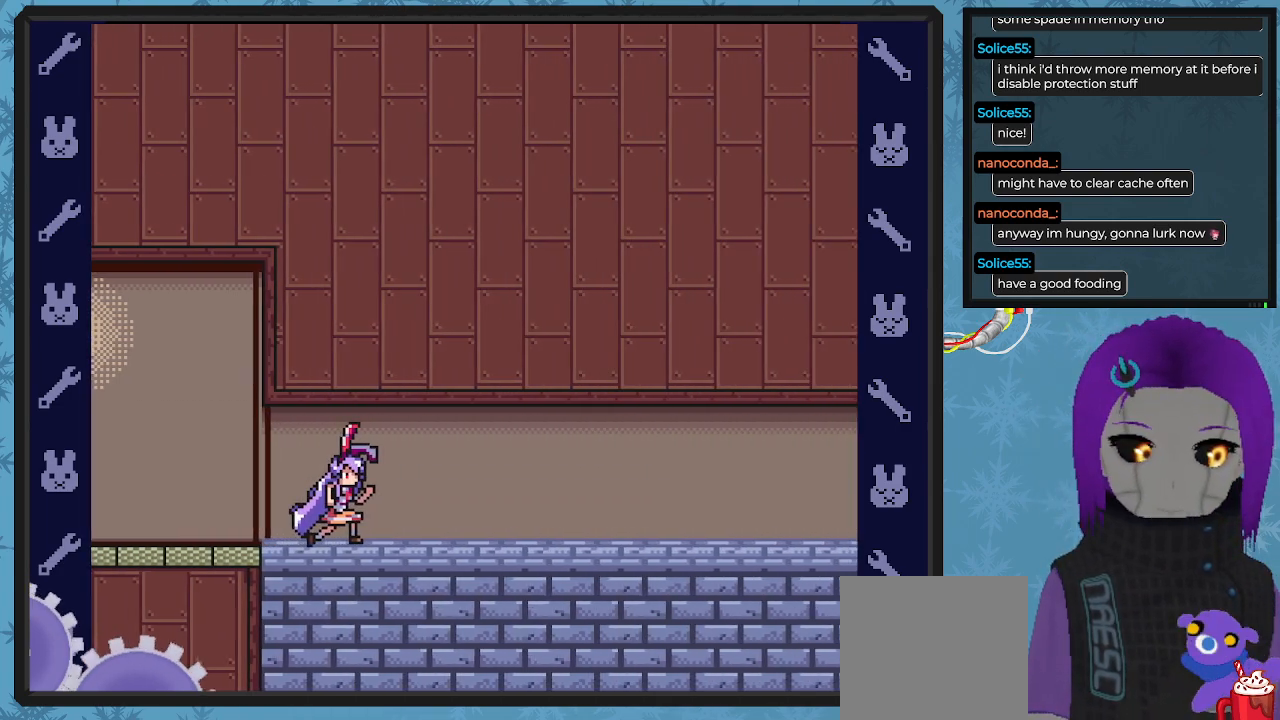
{"buttons": ["DPAD_RIGHT"], "left_stick": "center", "events": []}
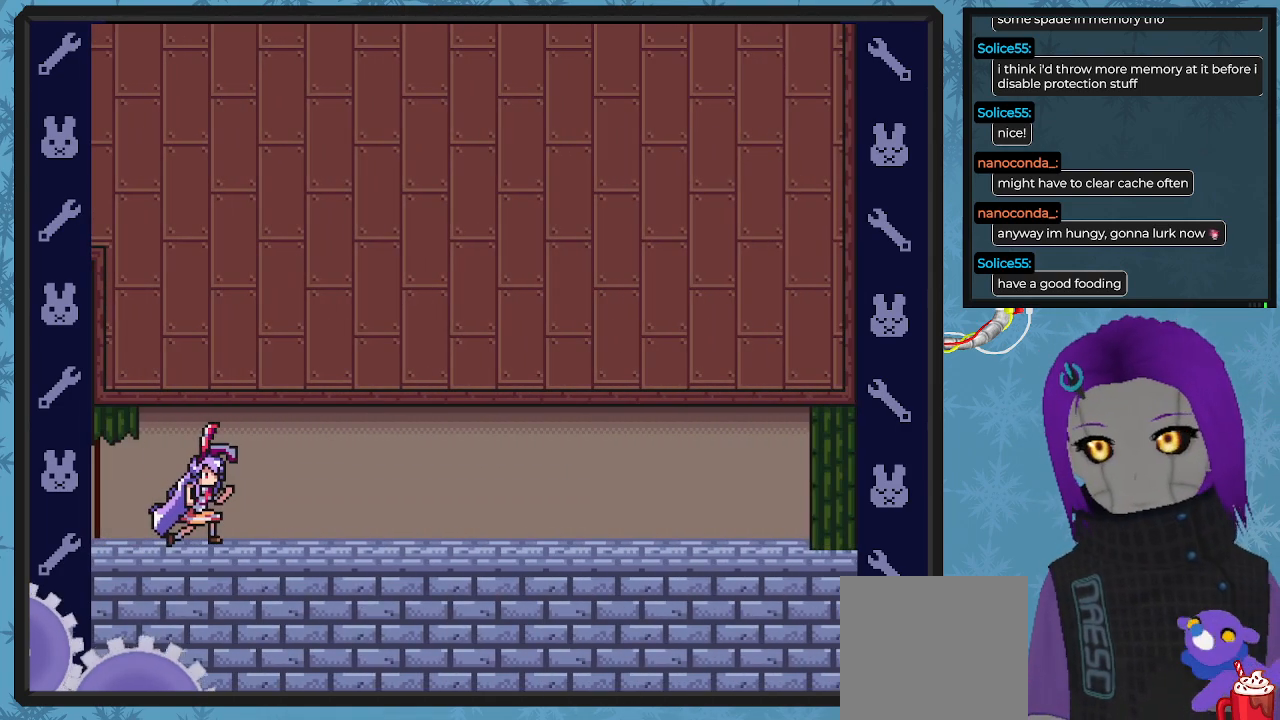
{"buttons": ["DPAD_RIGHT"], "left_stick": "center", "events": []}
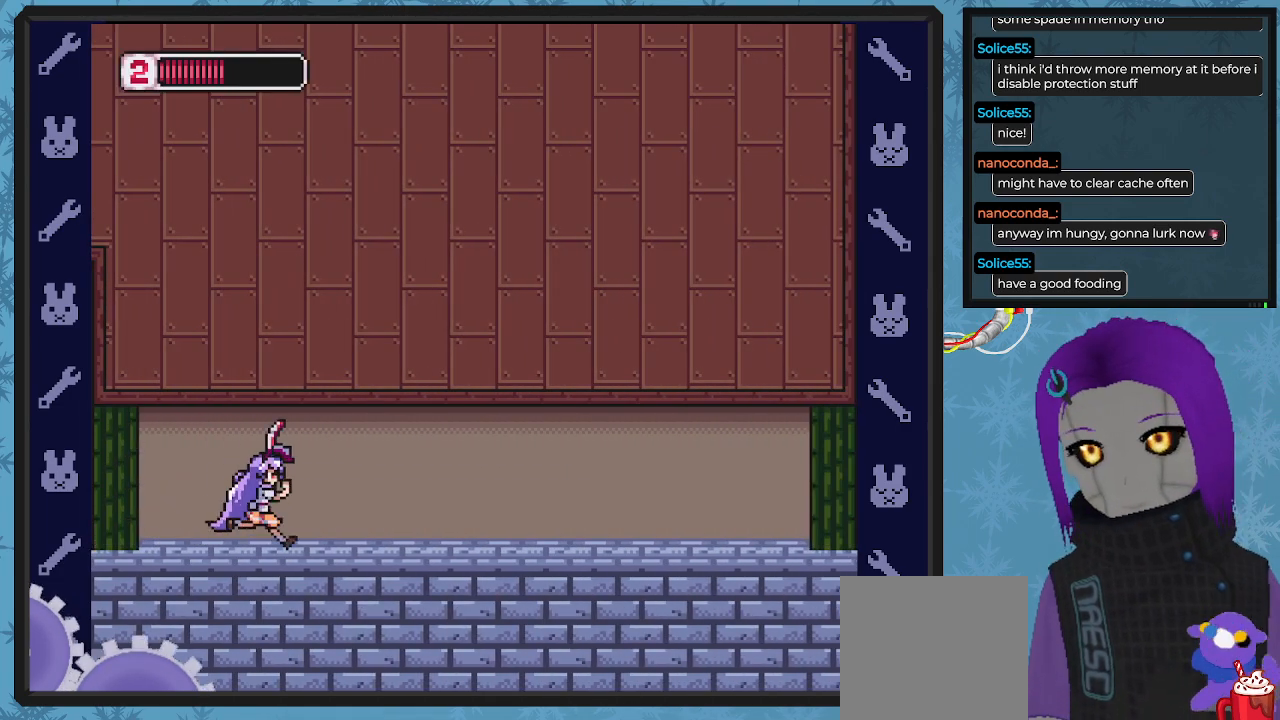
{"buttons": ["B", "DPAD_RIGHT"], "left_stick": "center", "events": [[167, "B", "down"]]}
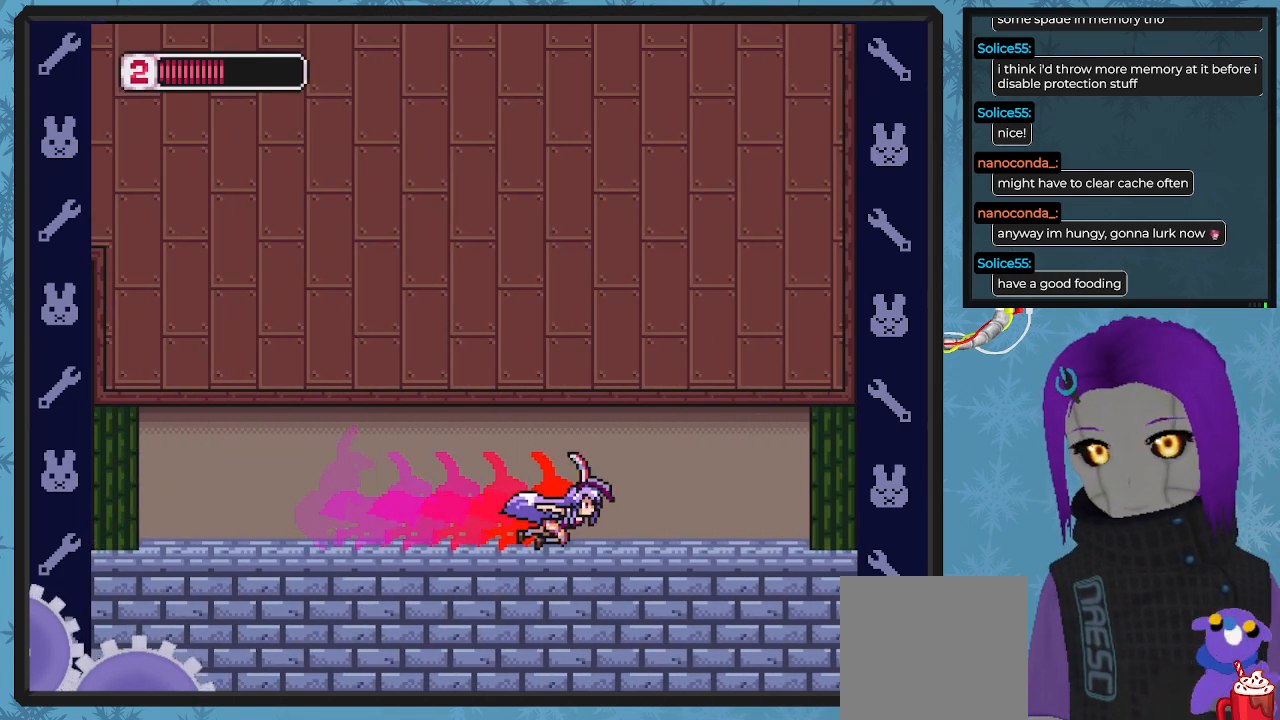
{"buttons": ["X"], "left_stick": "center", "events": [[100, "DPAD_RIGHT", "up"], [133, "B", "up"], [267, "X", "down"]]}
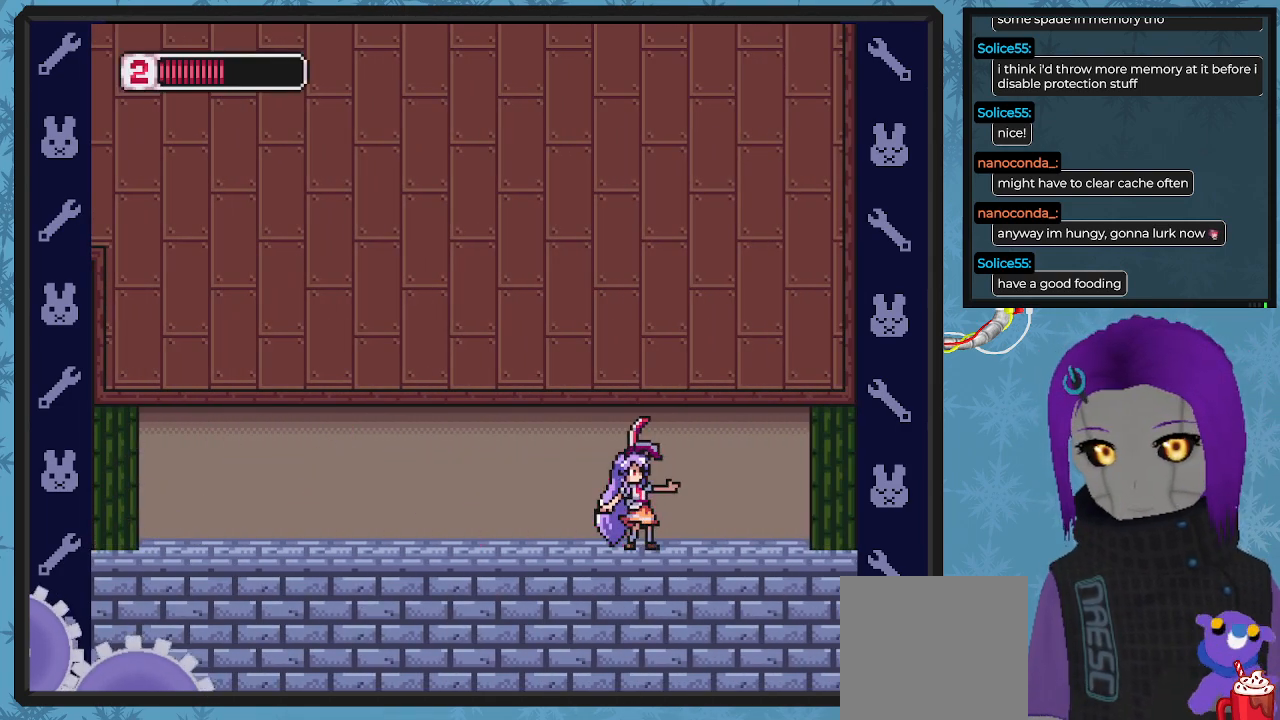
{"buttons": ["X"], "left_stick": "center", "events": []}
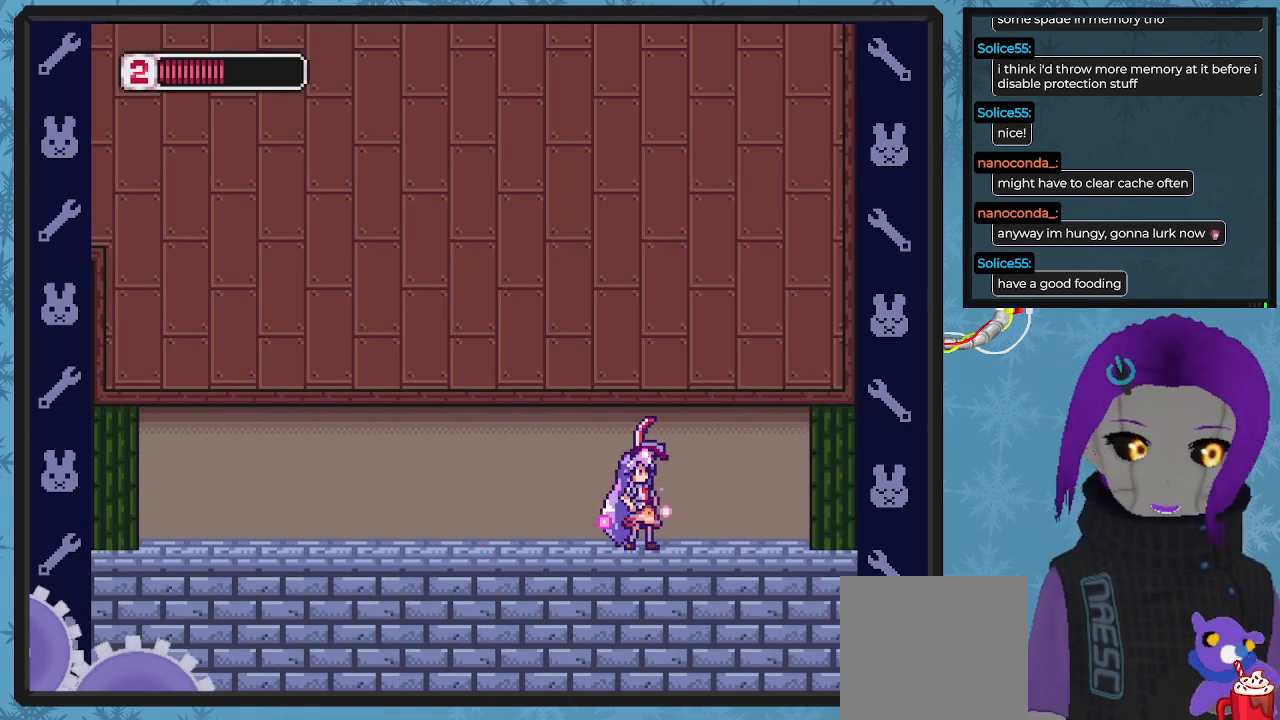
{"buttons": ["X"], "left_stick": "center", "events": []}
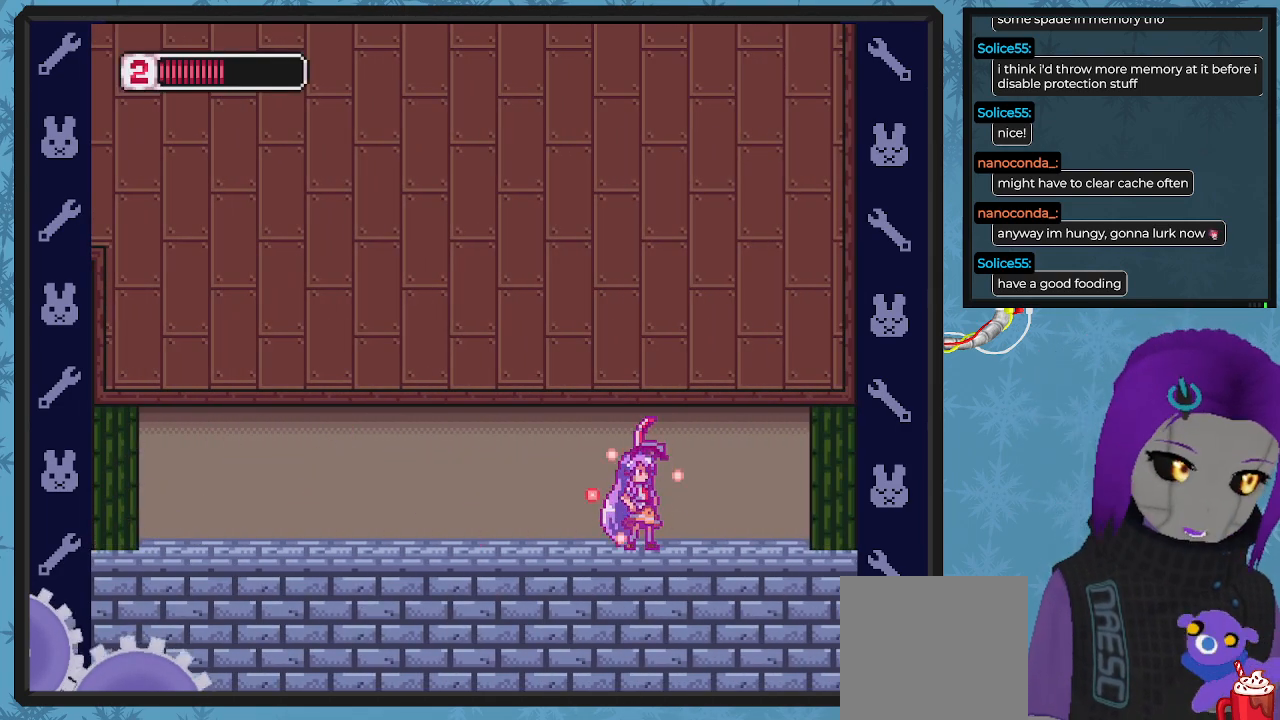
{"buttons": ["X"], "left_stick": "center", "events": []}
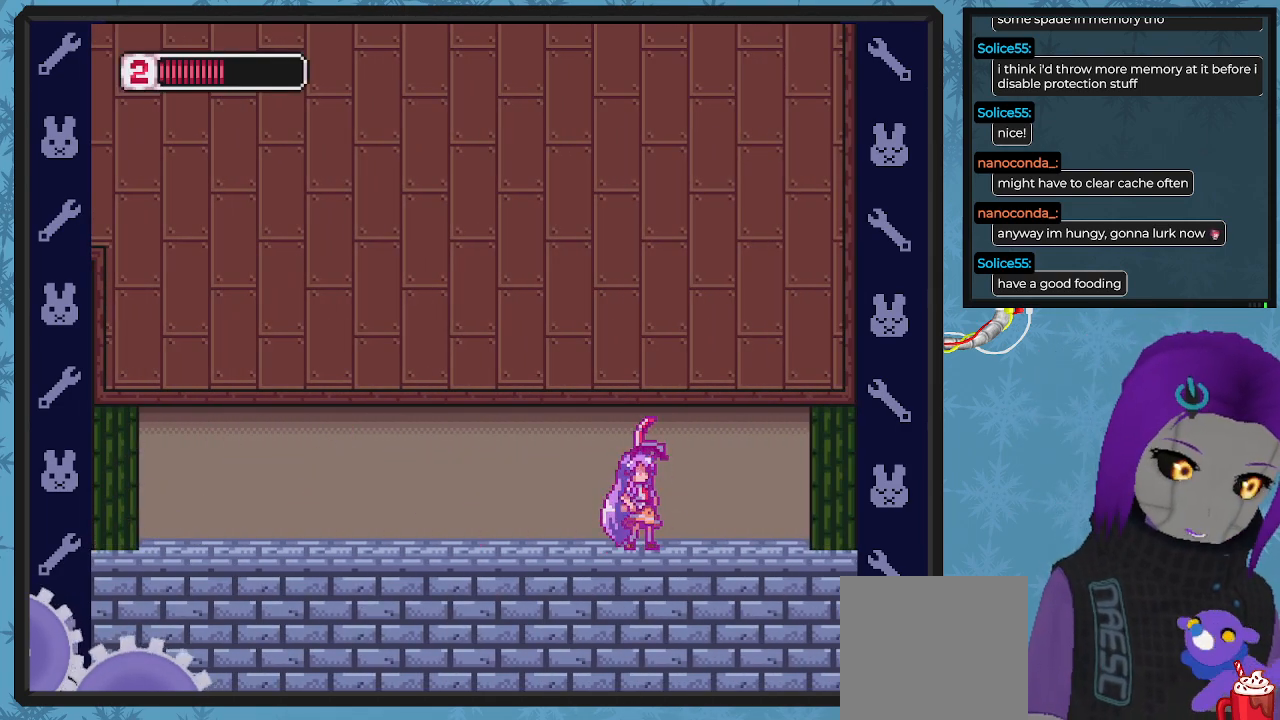
{"buttons": ["X"], "left_stick": "center", "events": []}
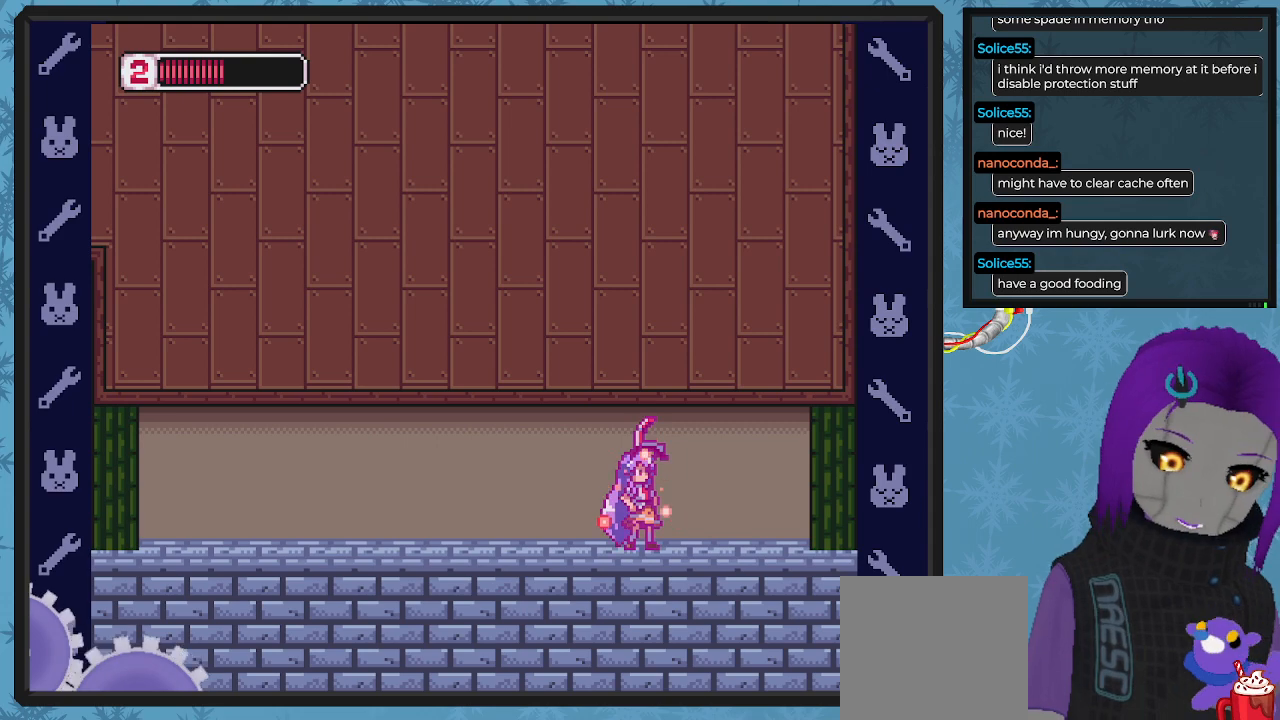
{"buttons": ["X"], "left_stick": "center", "events": []}
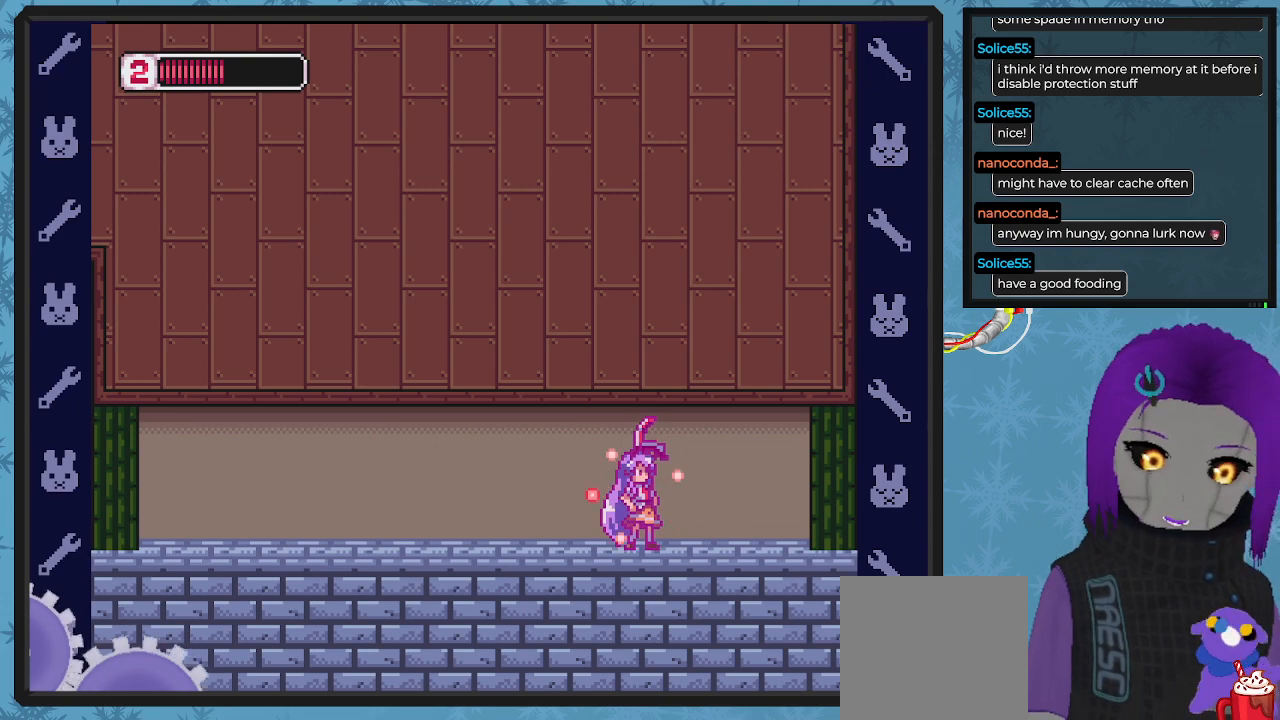
{"buttons": ["X", "DPAD_RIGHT"], "left_stick": "center", "events": [[167, "DPAD_RIGHT", "down"]]}
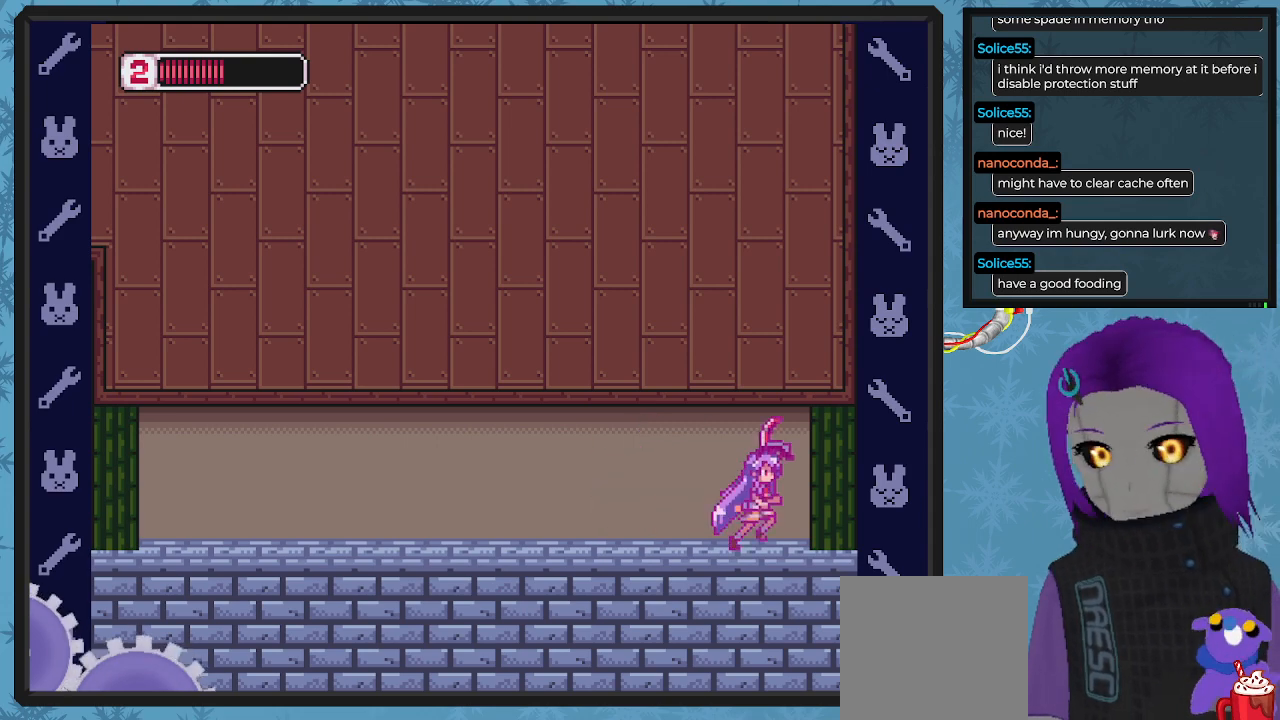
{"buttons": ["X", "DPAD_RIGHT"], "left_stick": "center", "events": []}
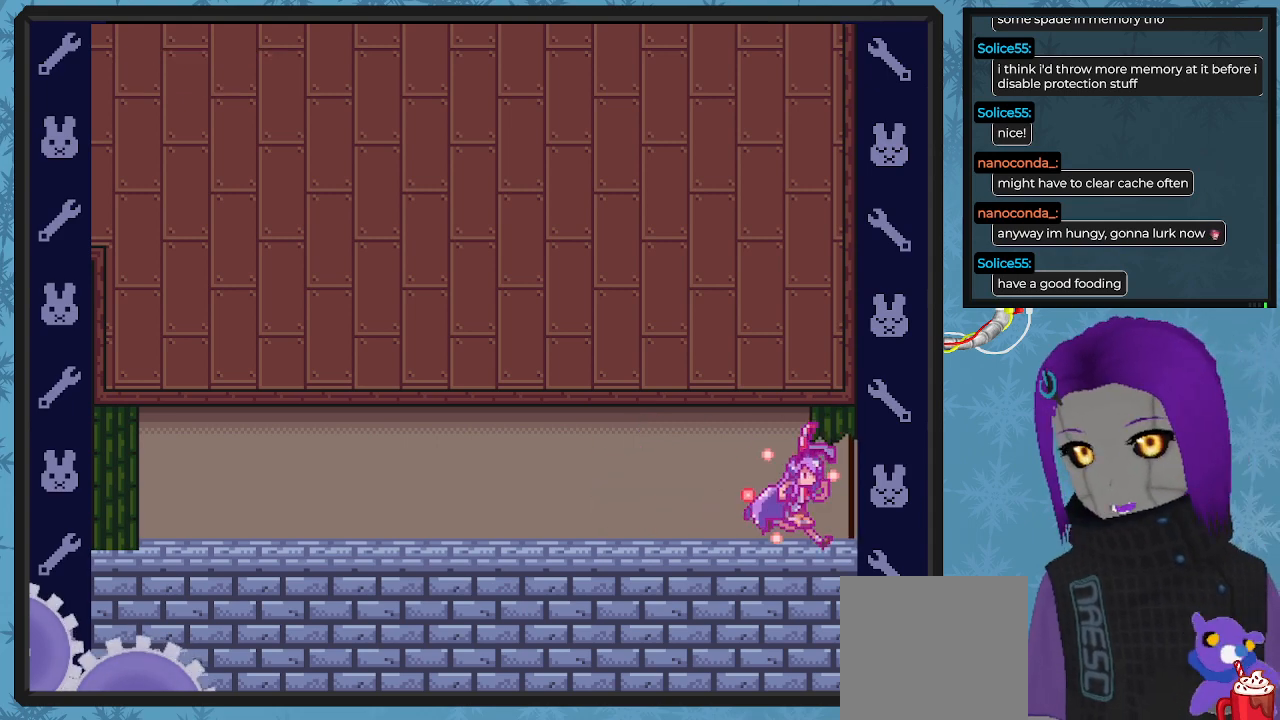
{"buttons": ["X"], "left_stick": "center", "events": [[233, "DPAD_RIGHT", "up"]]}
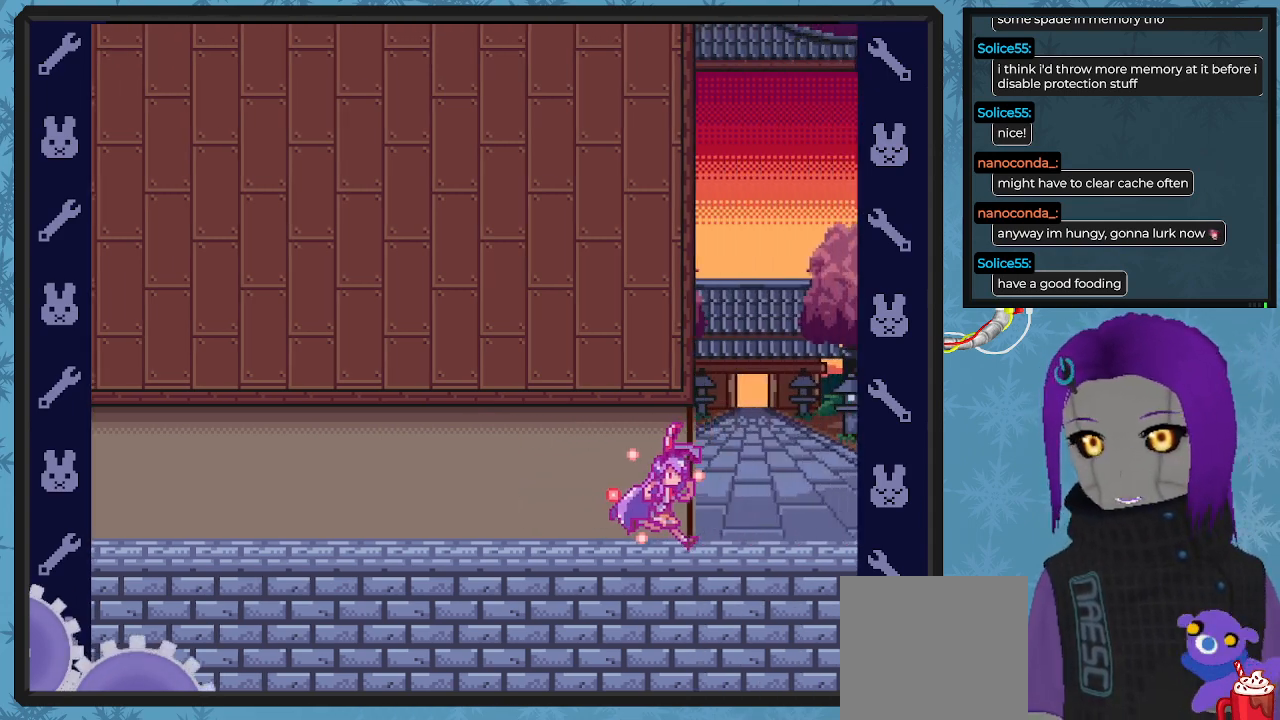
{"buttons": ["X", "DPAD_RIGHT"], "left_stick": "center", "events": [[300, "DPAD_RIGHT", "down"]]}
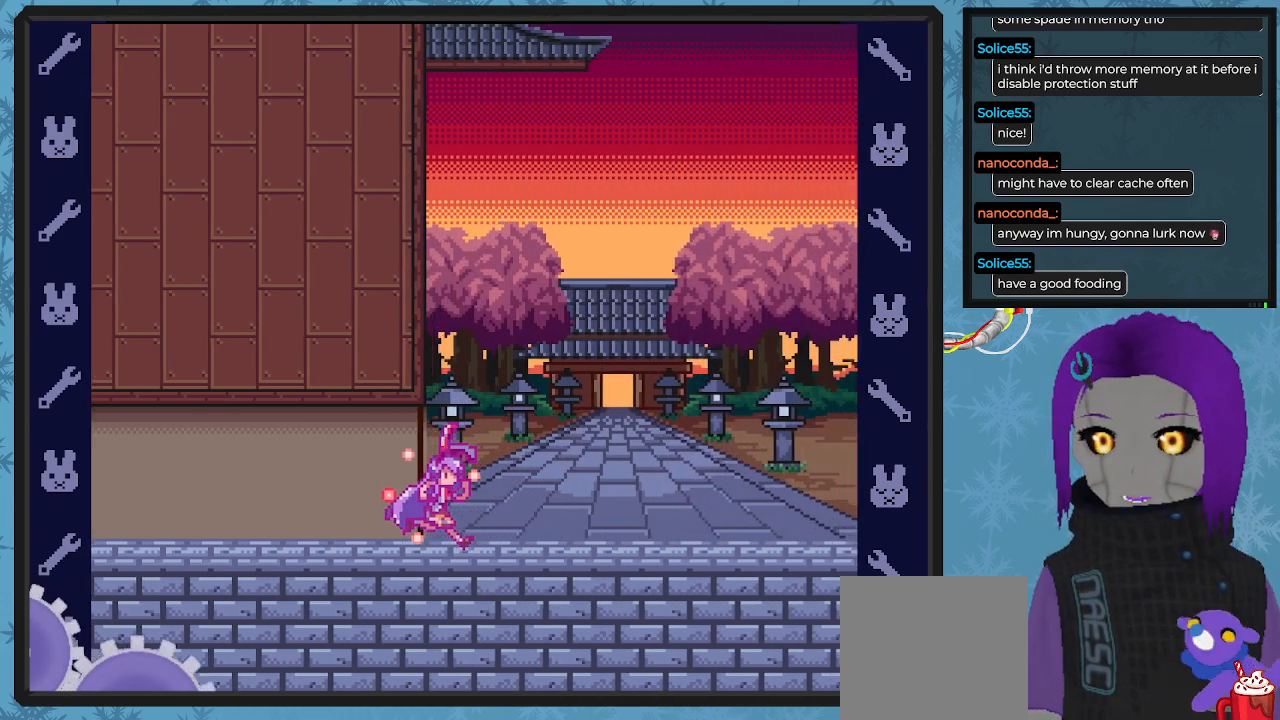
{"buttons": ["X"], "left_stick": "center", "events": [[433, "DPAD_RIGHT", "up"]]}
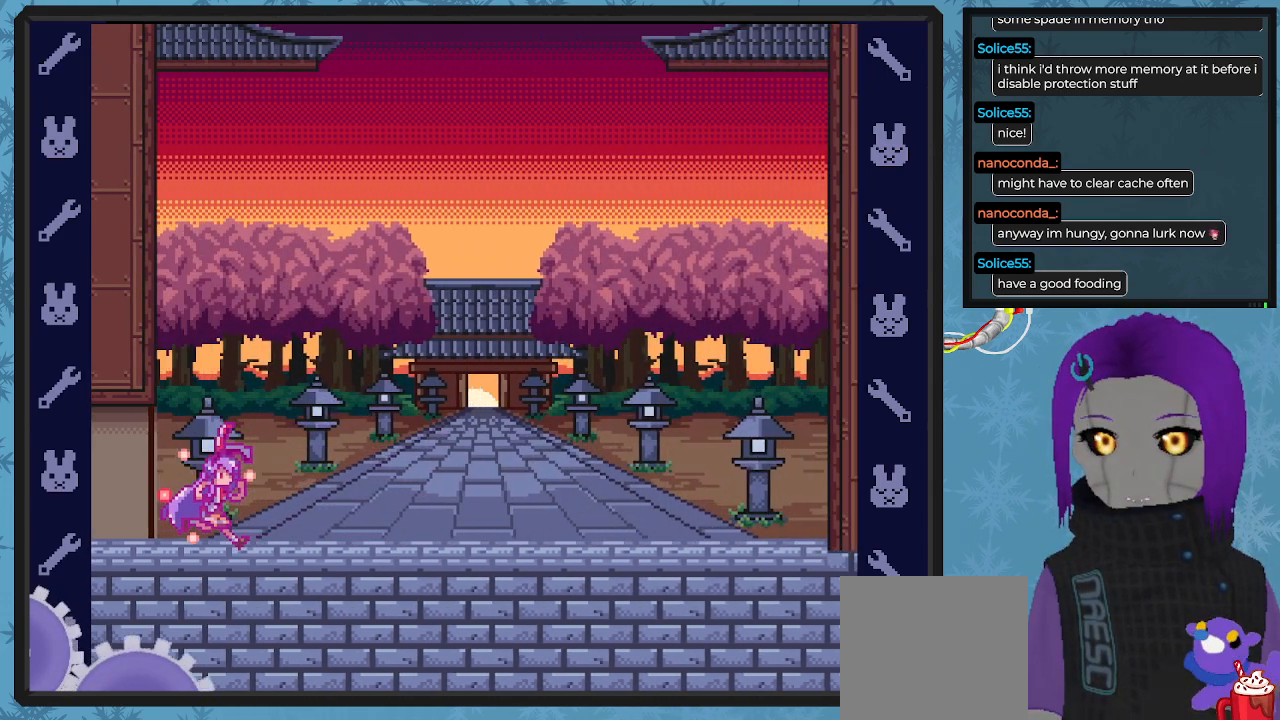
{"buttons": ["X"], "left_stick": "center", "events": []}
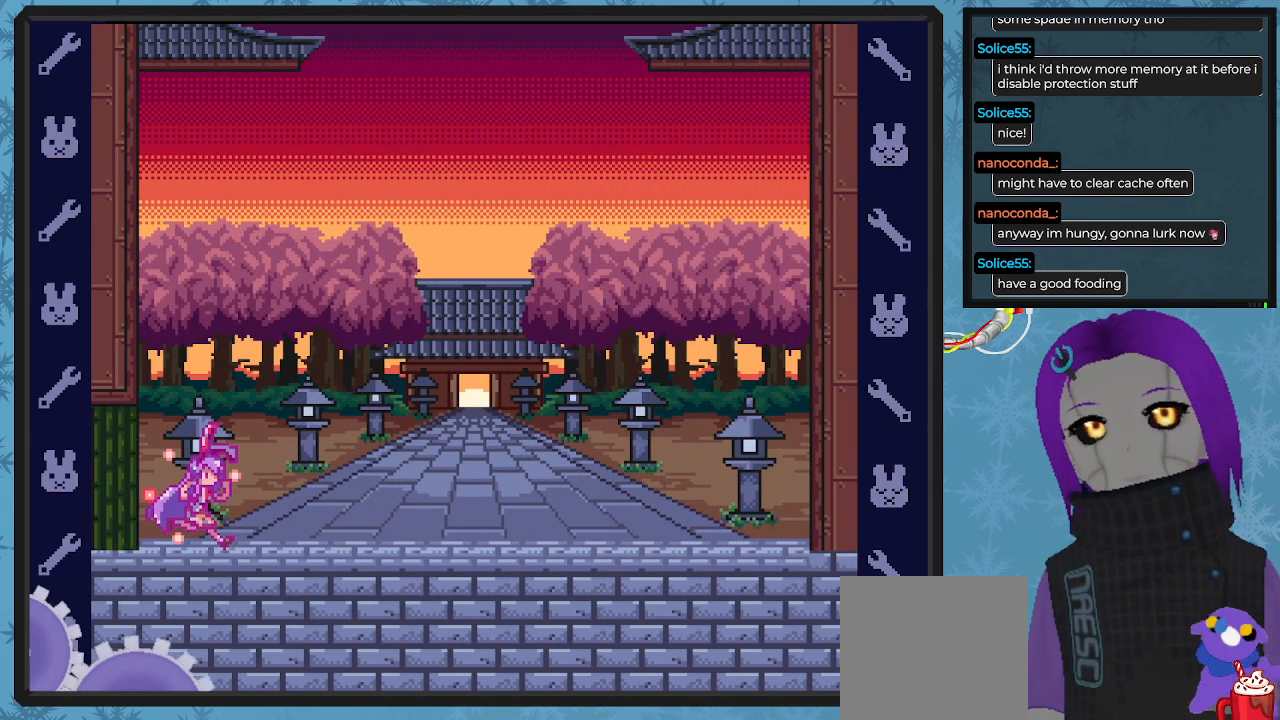
{"buttons": ["X"], "left_stick": "center", "events": []}
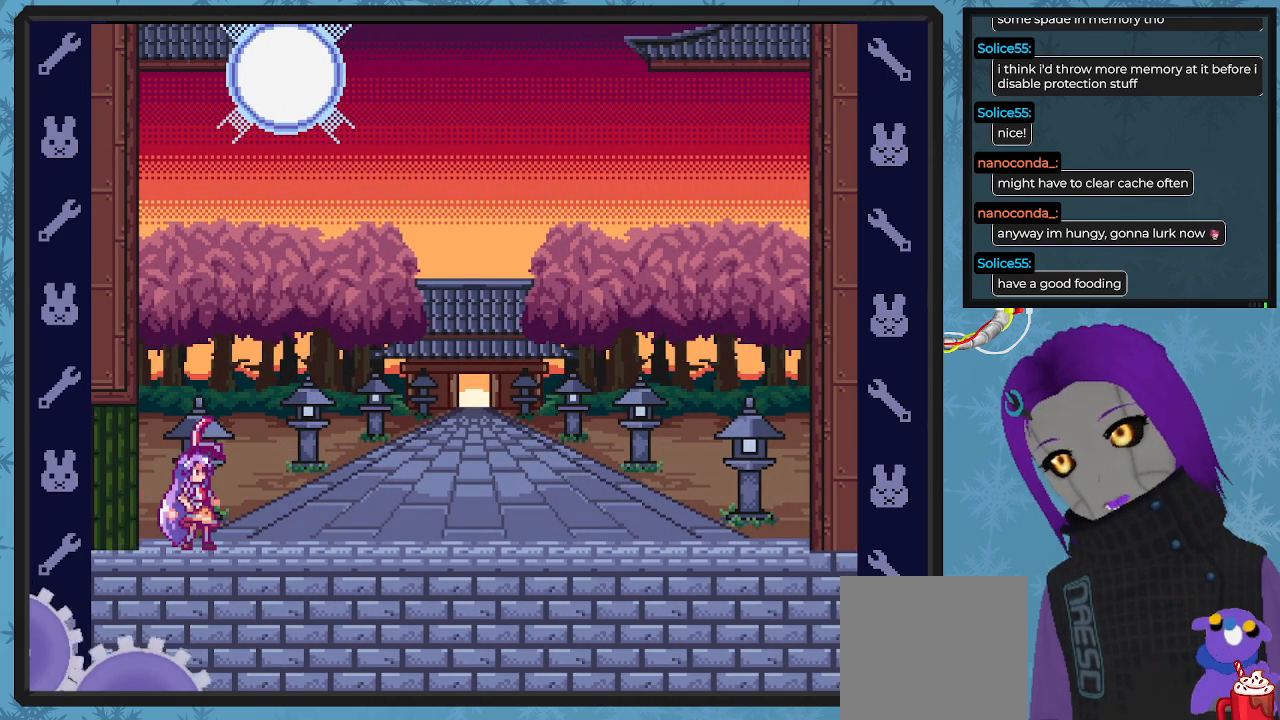
{"buttons": ["X"], "left_stick": "center", "events": []}
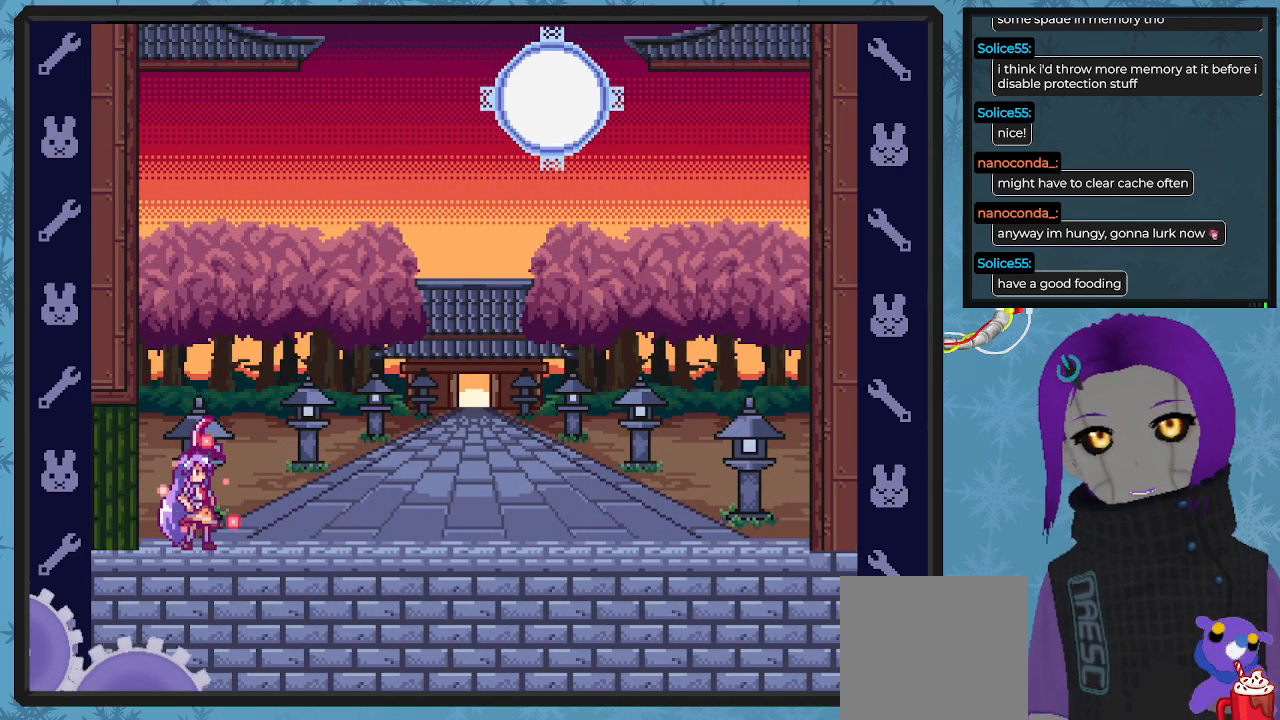
{"buttons": ["X"], "left_stick": "center", "events": []}
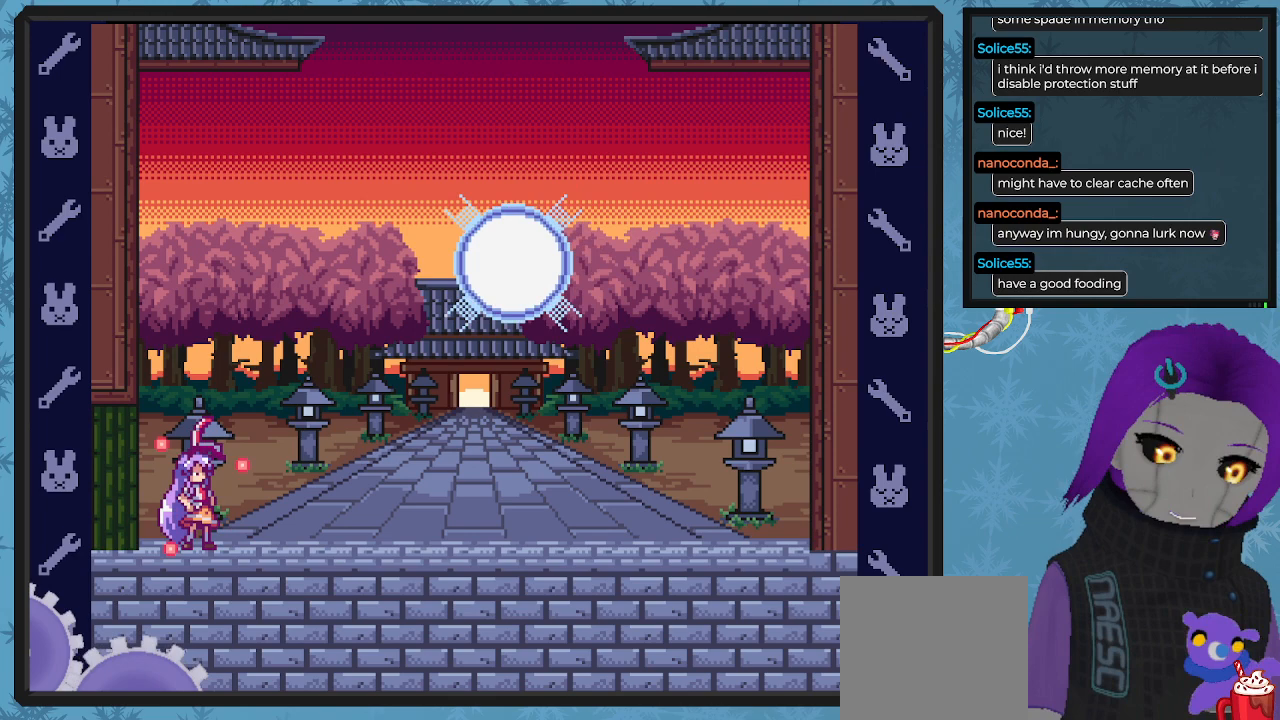
{"buttons": ["X"], "left_stick": "center", "events": []}
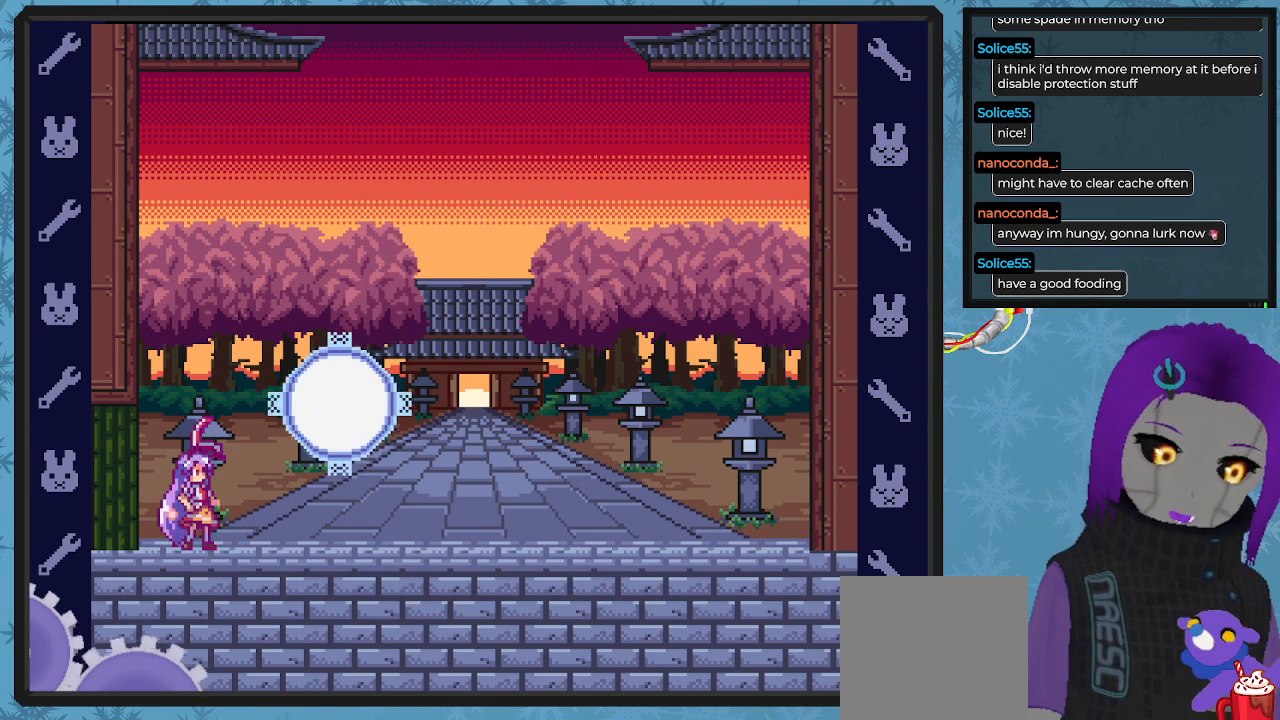
{"buttons": ["X"], "left_stick": "center", "events": []}